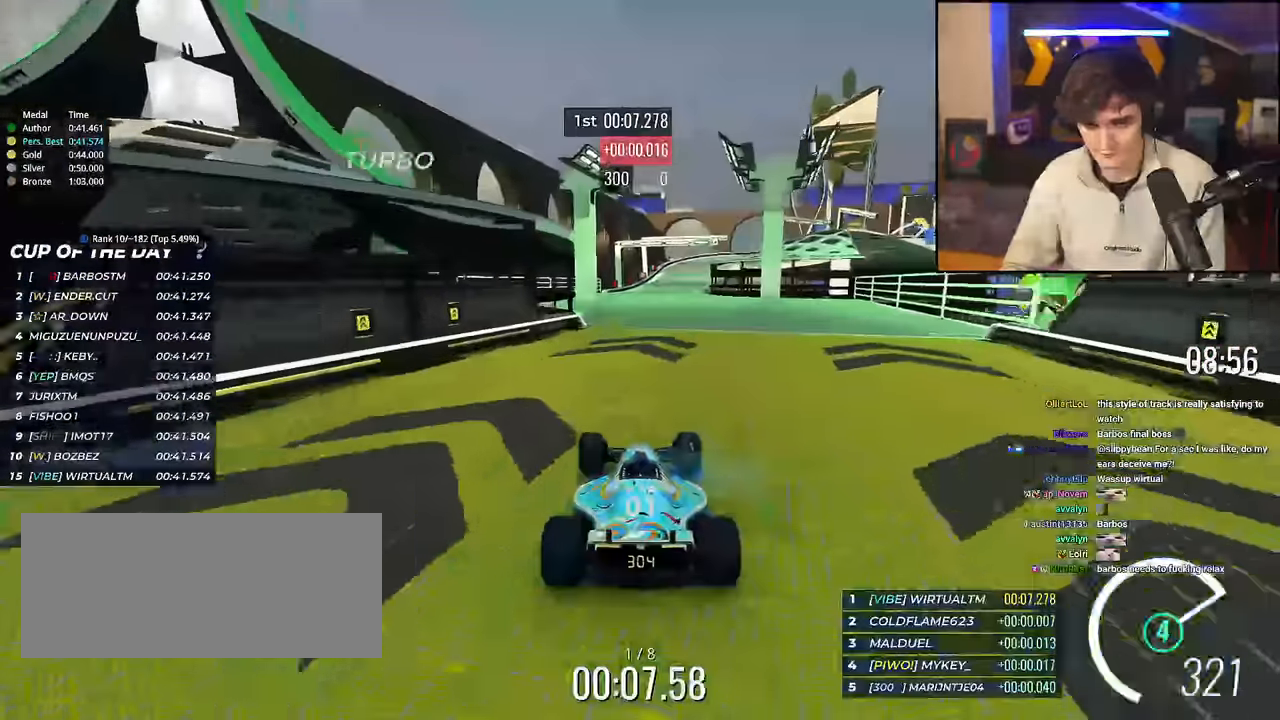
Gameplay with keyboard; each line is a JSON object with the keys held at the frame after it. "events" lists presses ("down") and releases ("up") of "brake", "down", "left", "right" and "up" between this image and that frame as [ms after this image, input, new state], when the widget could be followed in between. No other keys are recorded. Mouse input is not recorded. Key names are as the overlay labels them; some are game actions (e.g. jump) rather than physical keys.
{"keys": ["right", "up"], "events": [[100, "left", "down"], [234, "left", "up"], [417, "right", "down"]]}
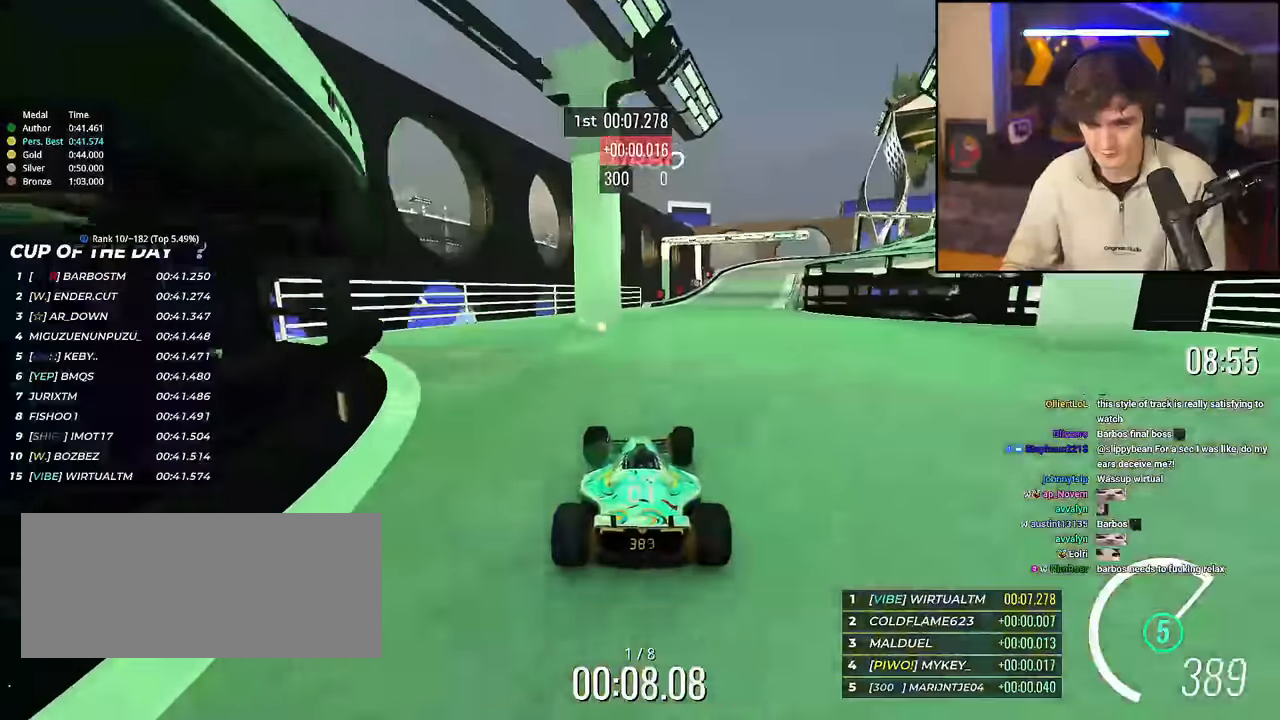
{"keys": ["right", "up"], "events": [[150, "right", "up"], [250, "right", "down"]]}
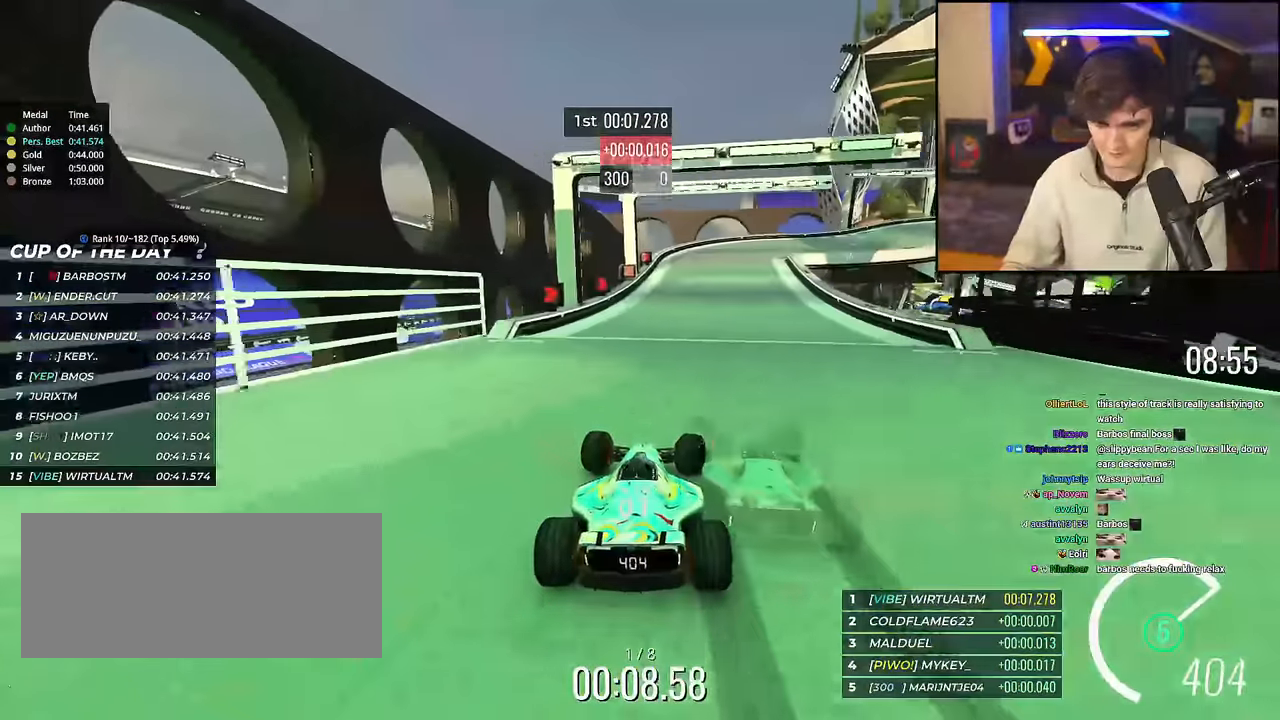
{"keys": ["right", "up"], "events": [[34, "brake", "down"], [217, "up", "up"], [317, "up", "down"], [351, "brake", "up"]]}
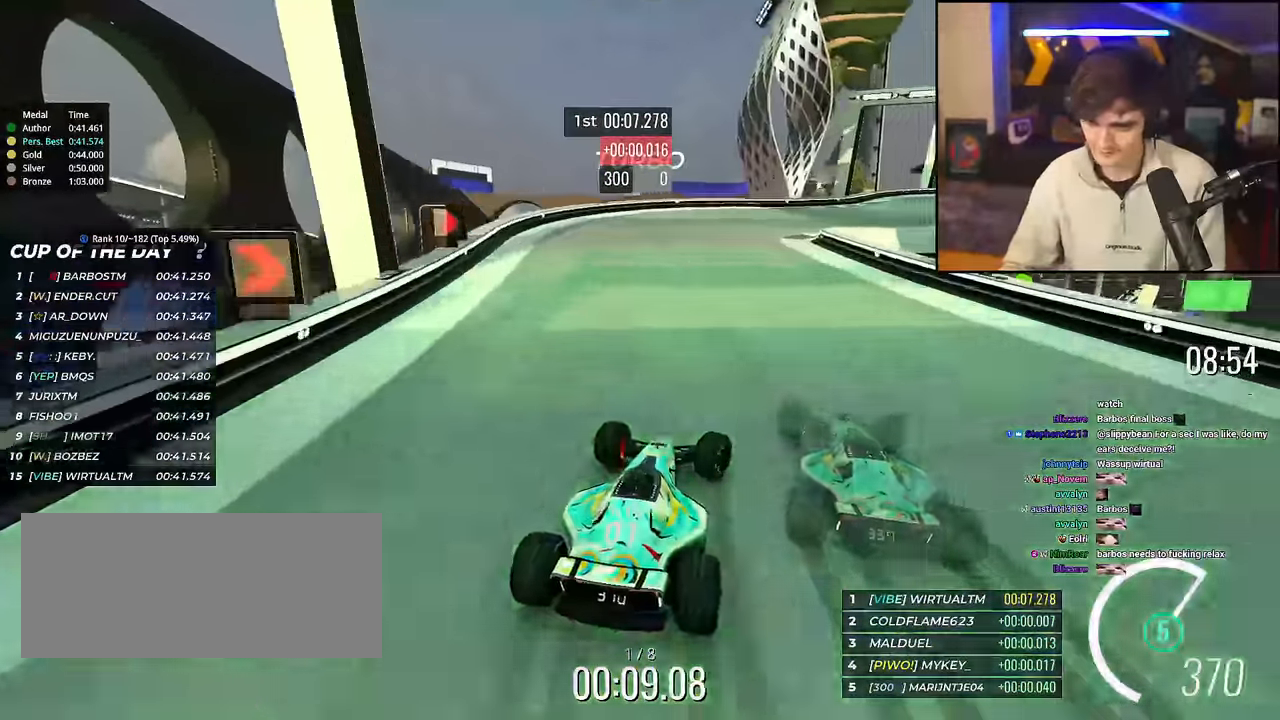
{"keys": ["right", "up"], "events": [[283, "up", "up"], [367, "up", "down"]]}
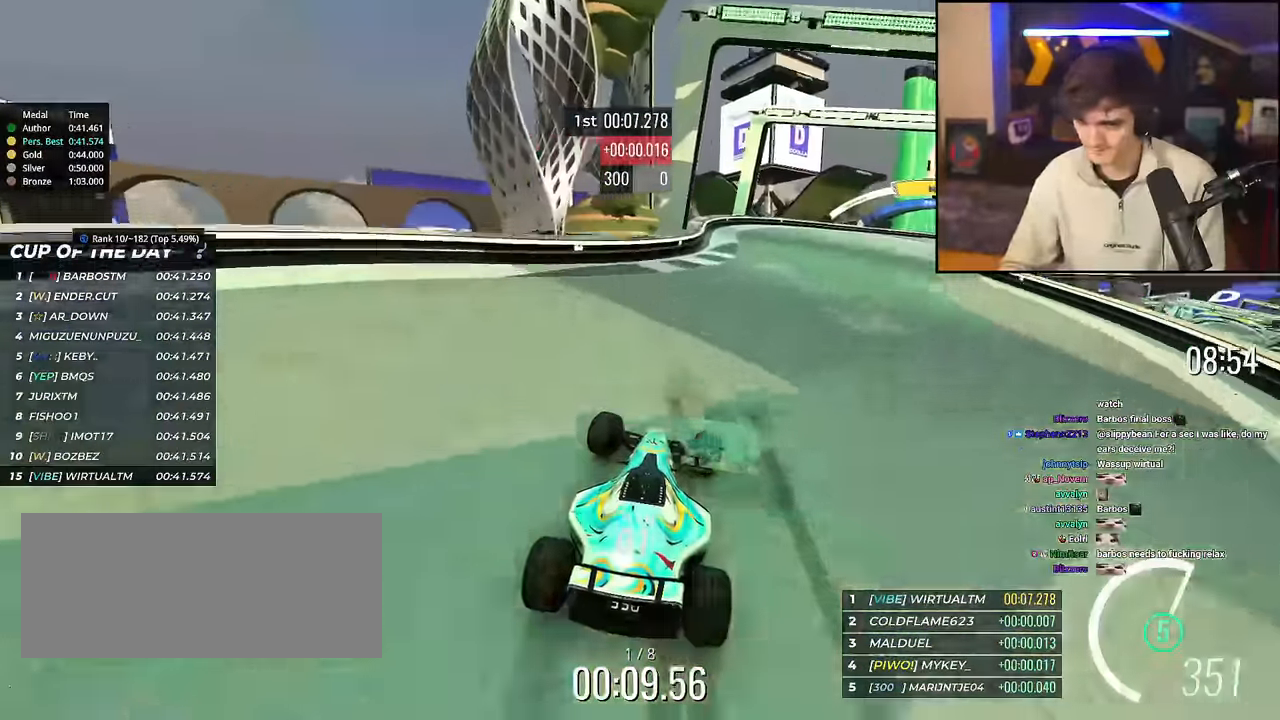
{"keys": ["right", "up"], "events": []}
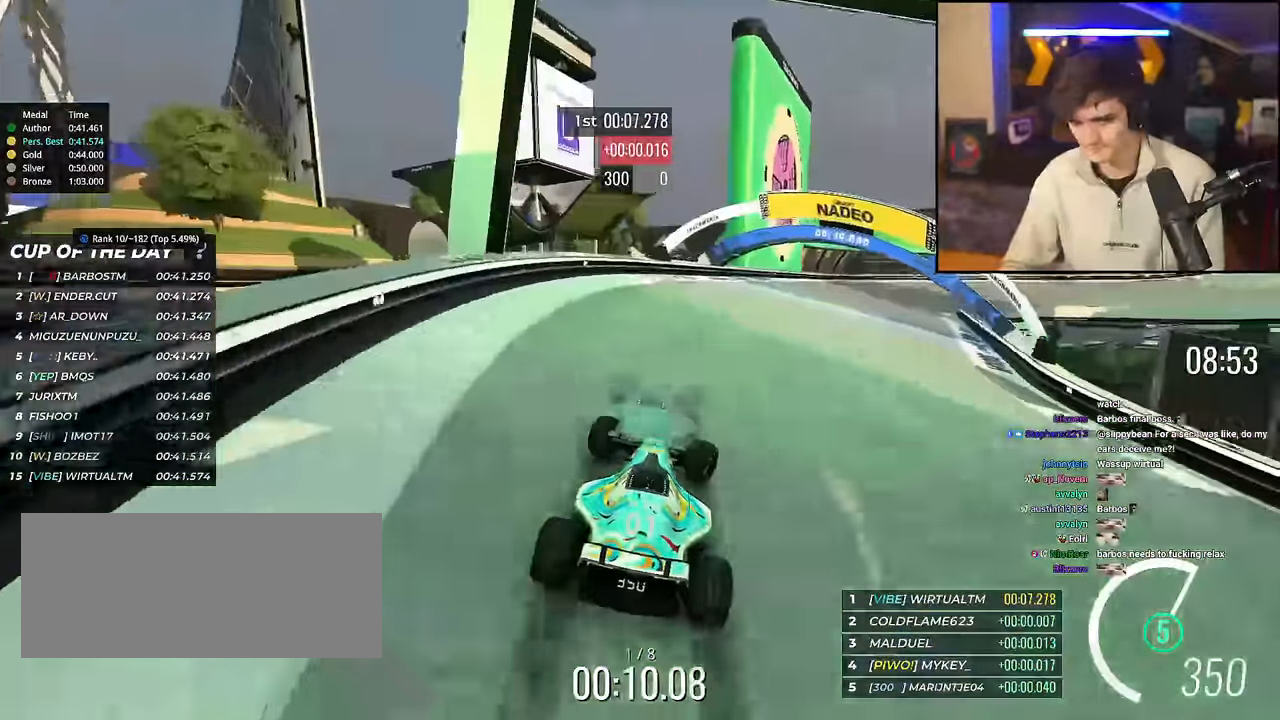
{"keys": ["right", "up"], "events": []}
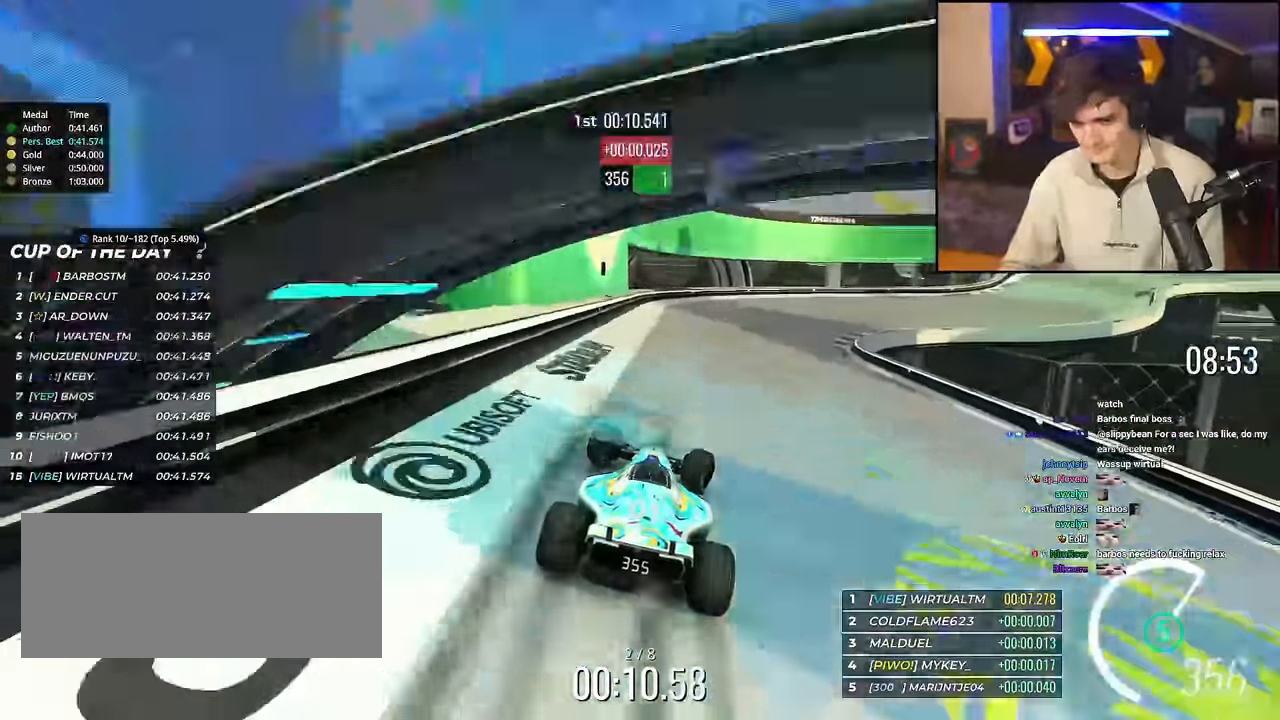
{"keys": ["right", "up"], "events": []}
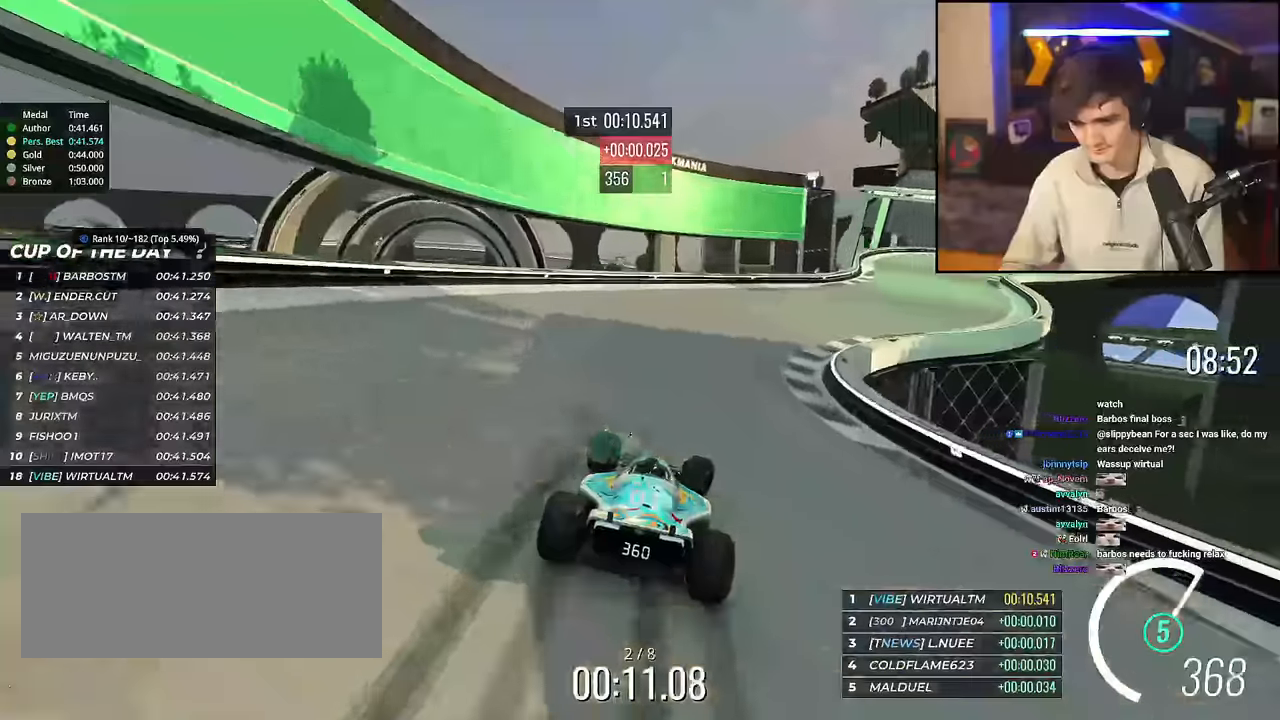
{"keys": ["right", "up"], "events": []}
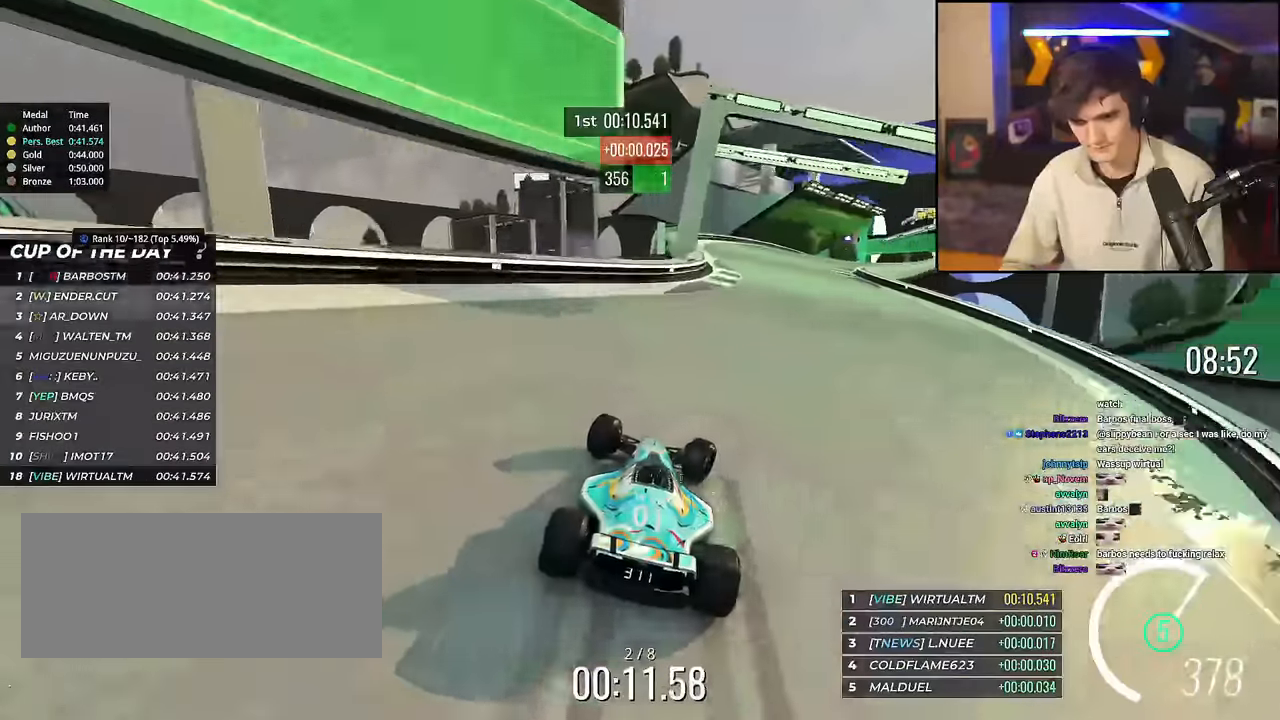
{"keys": ["up"], "events": [[400, "right", "up"]]}
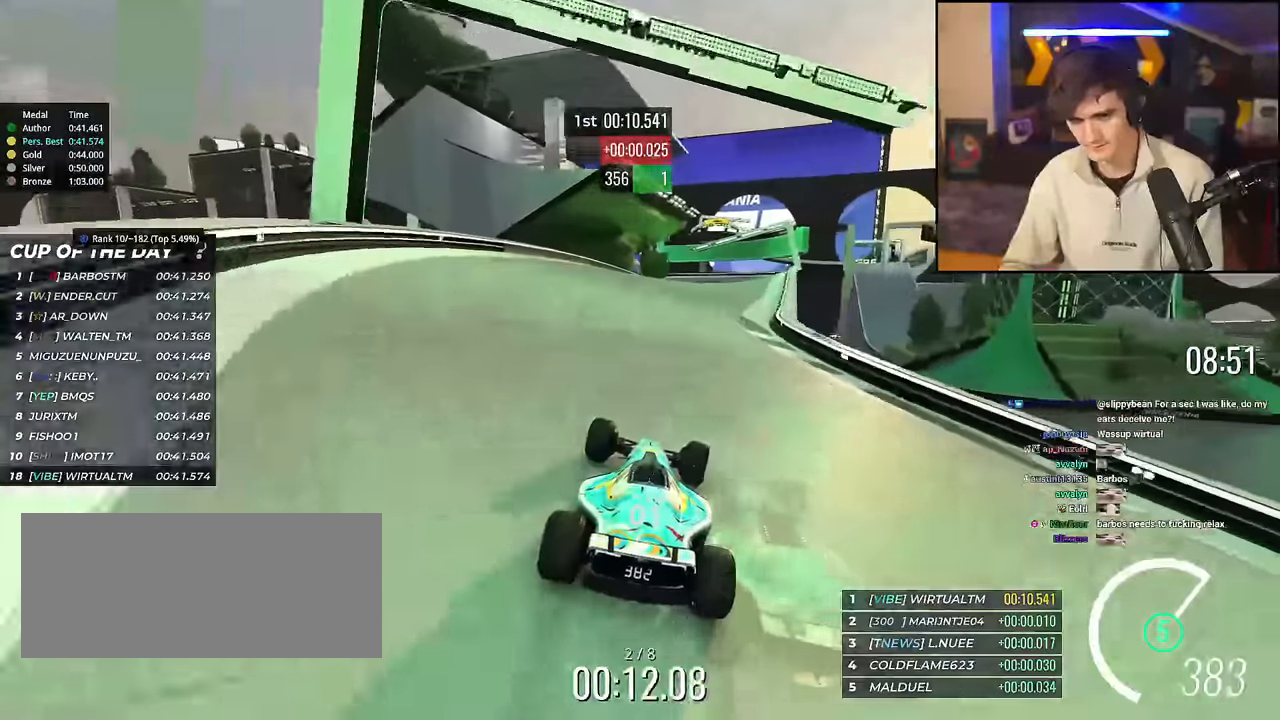
{"keys": ["up"], "events": [[50, "right", "down"], [334, "right", "up"]]}
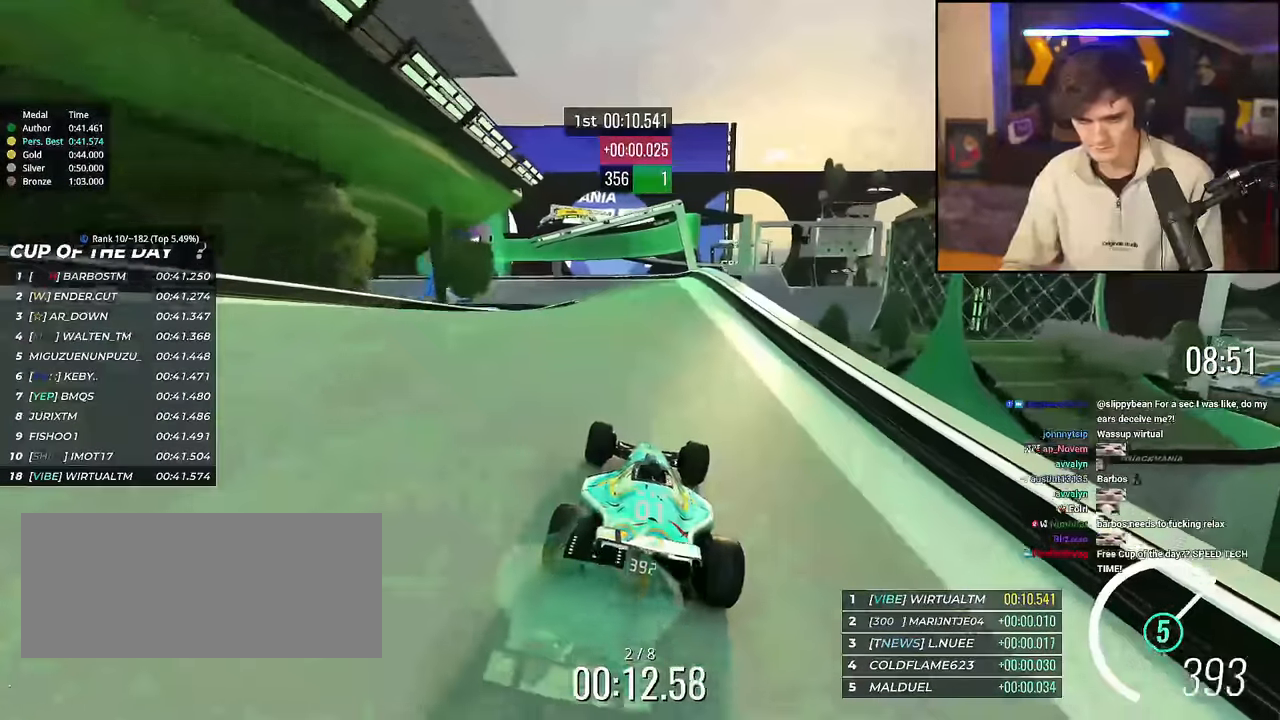
{"keys": ["brake", "left", "up"], "events": [[16, "left", "down"], [250, "brake", "down"], [300, "left", "up"], [350, "left", "down"]]}
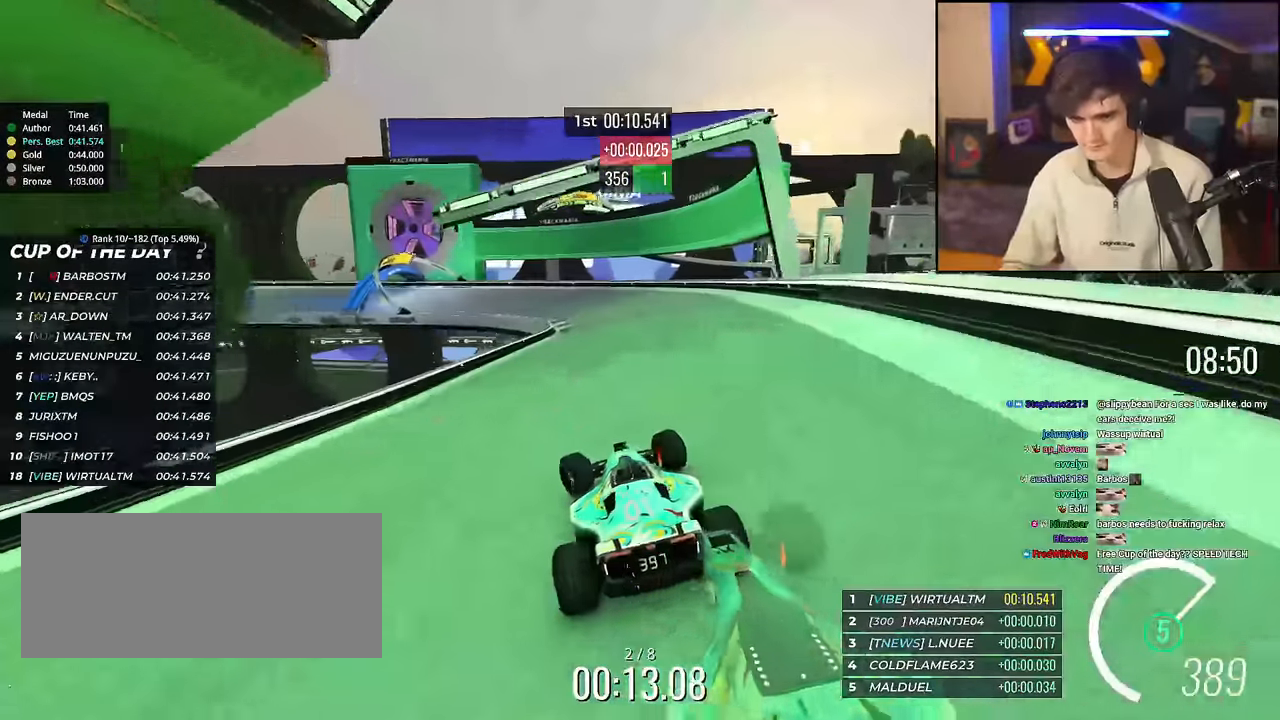
{"keys": ["left", "up"], "events": [[451, "brake", "up"]]}
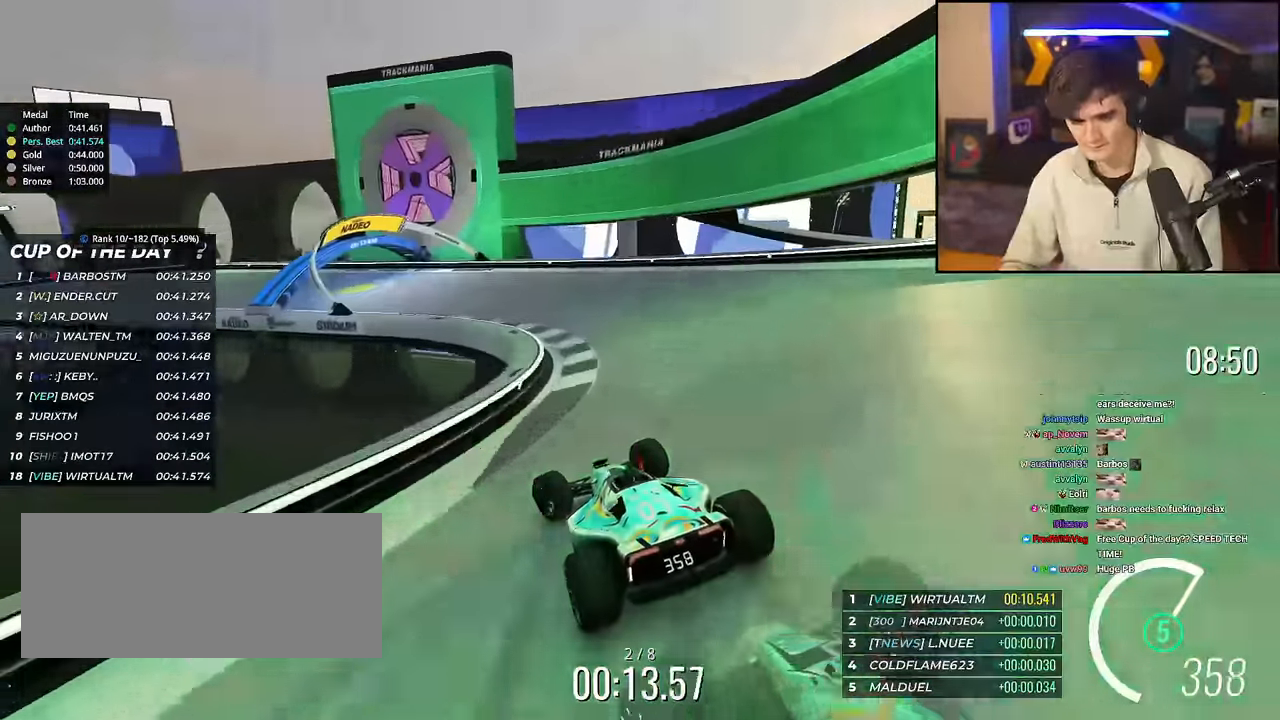
{"keys": ["left", "up"], "events": []}
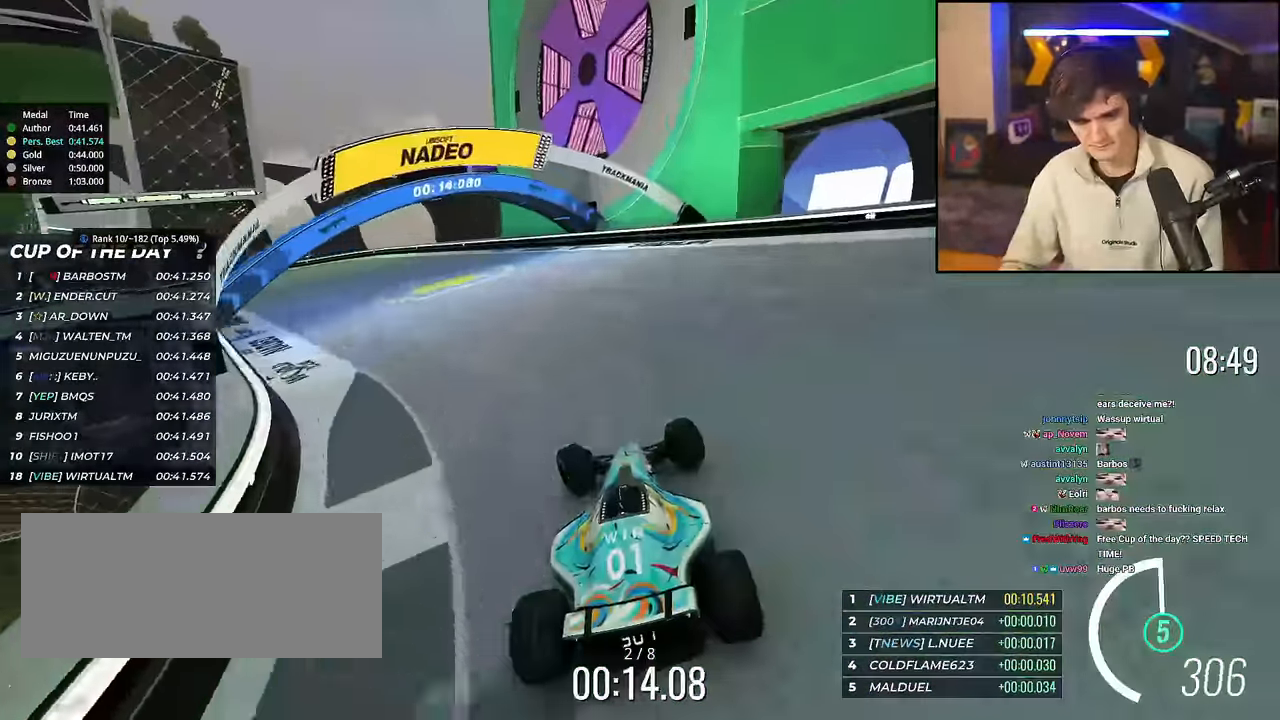
{"keys": ["up"], "events": [[67, "left", "up"]]}
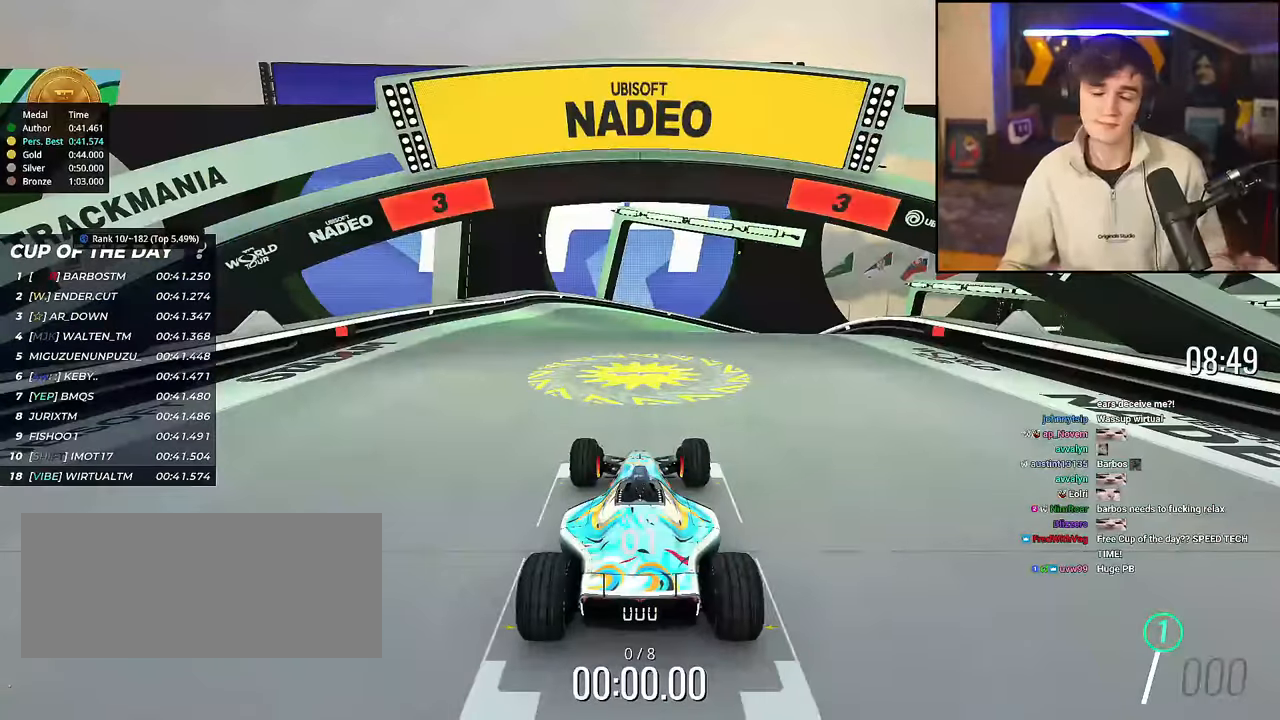
{"keys": ["up"], "events": []}
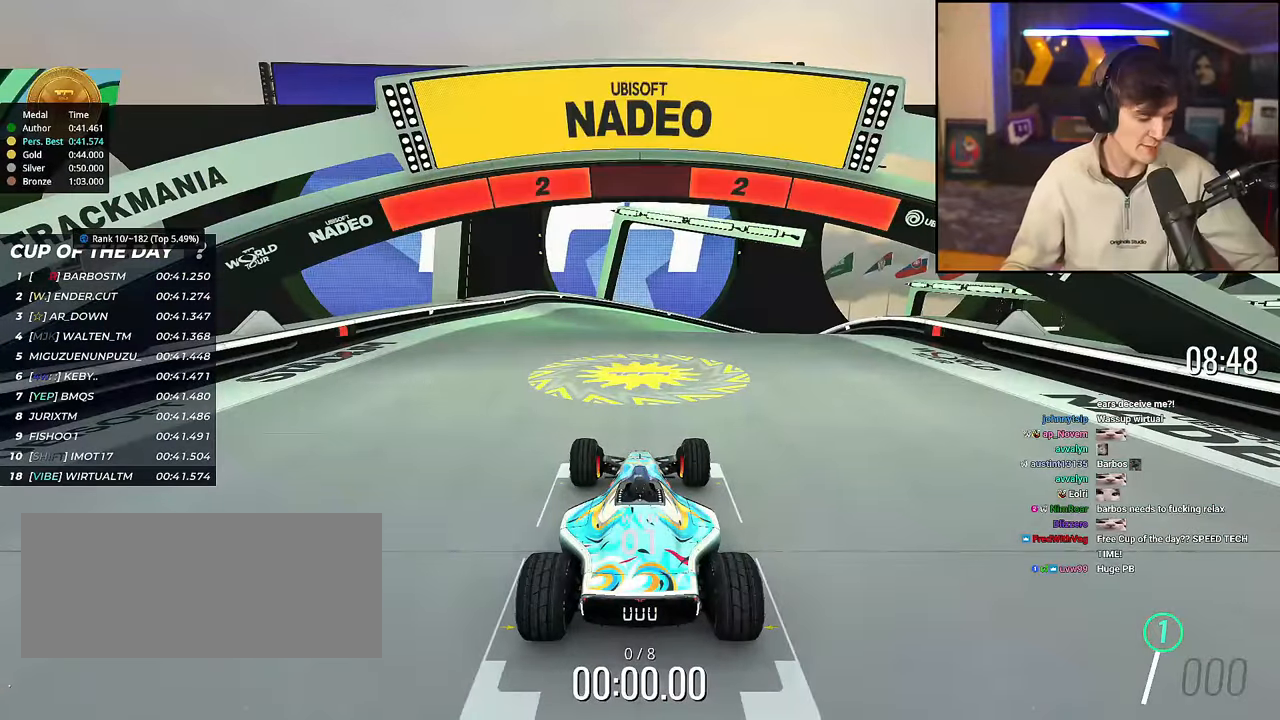
{"keys": ["up"], "events": []}
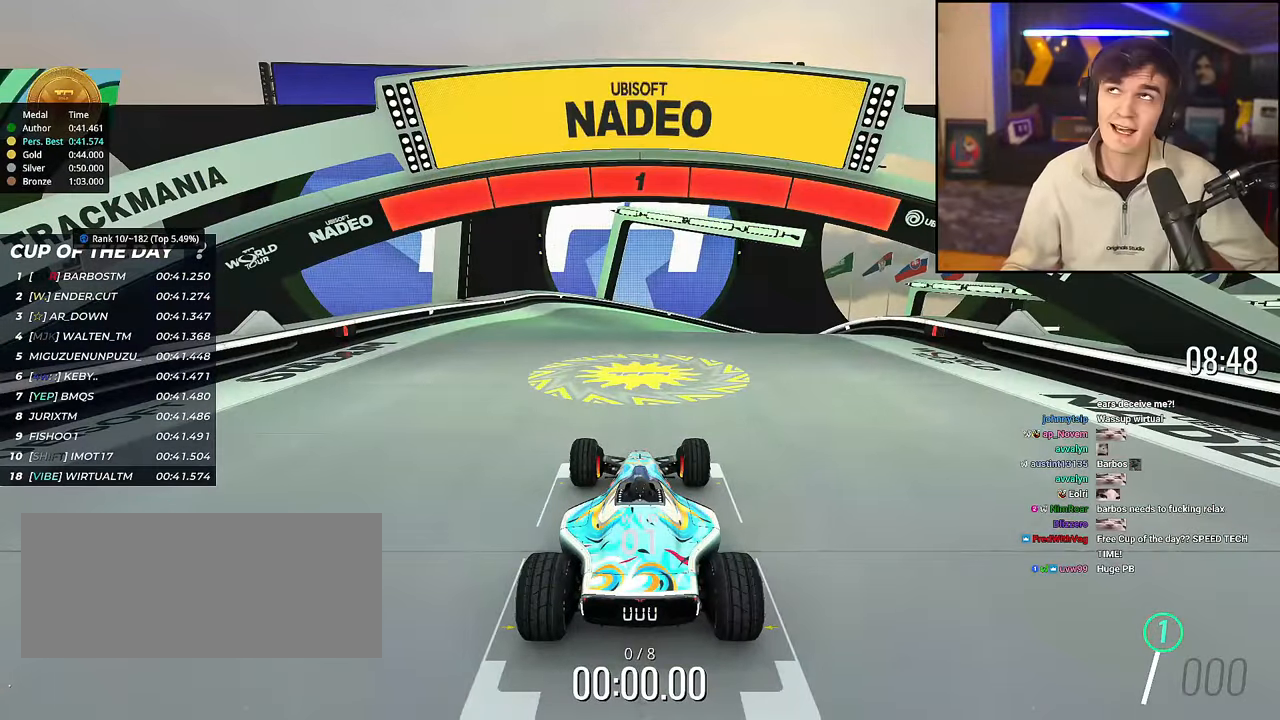
{"keys": ["up"], "events": []}
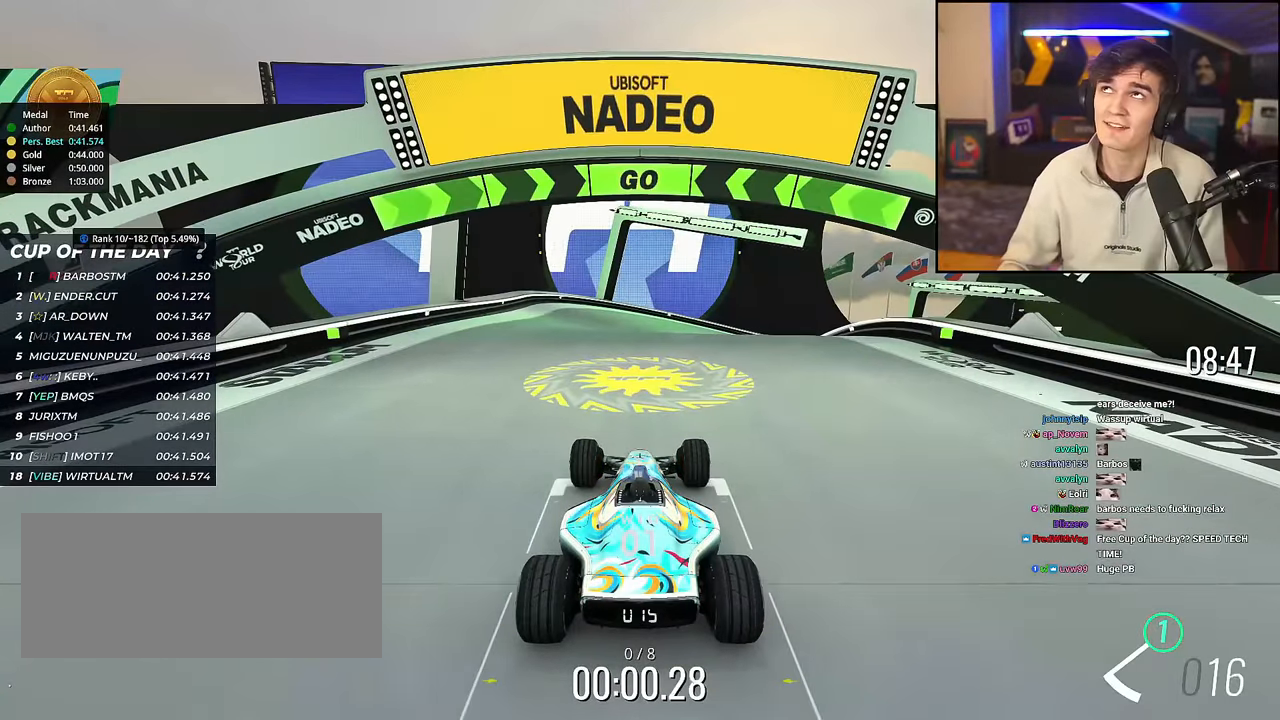
{"keys": ["up"], "events": []}
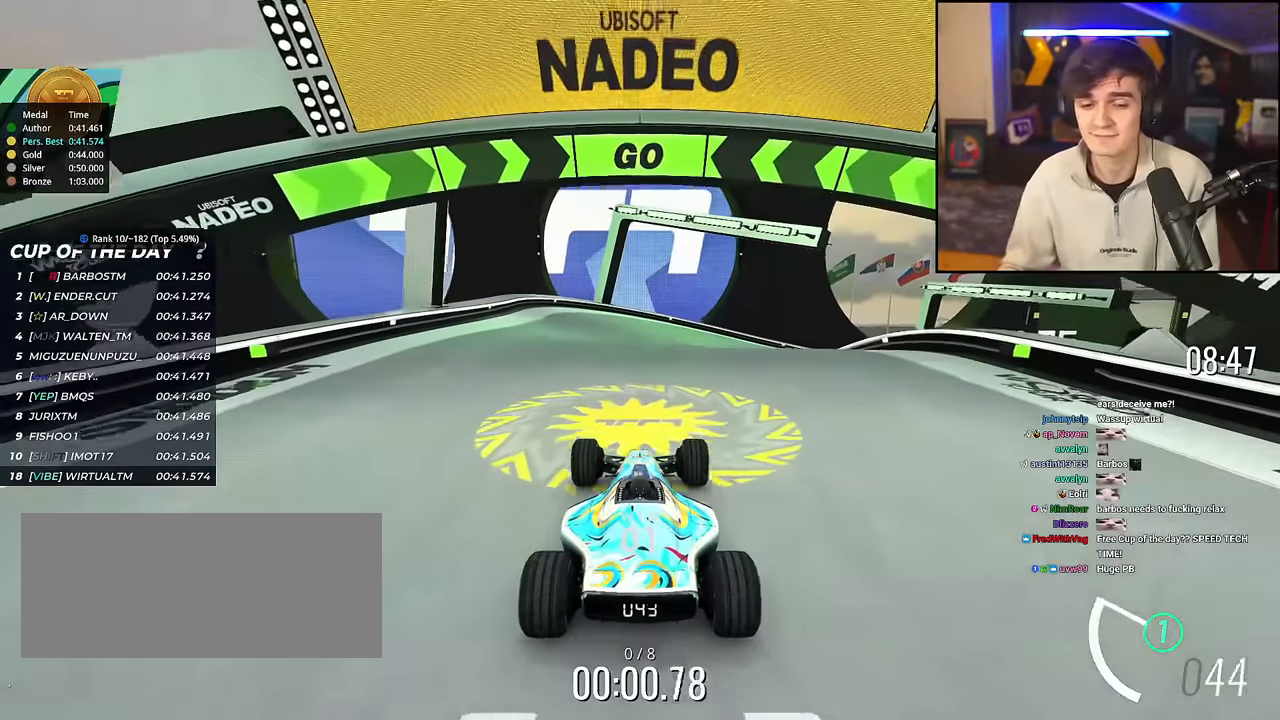
{"keys": ["up"], "events": []}
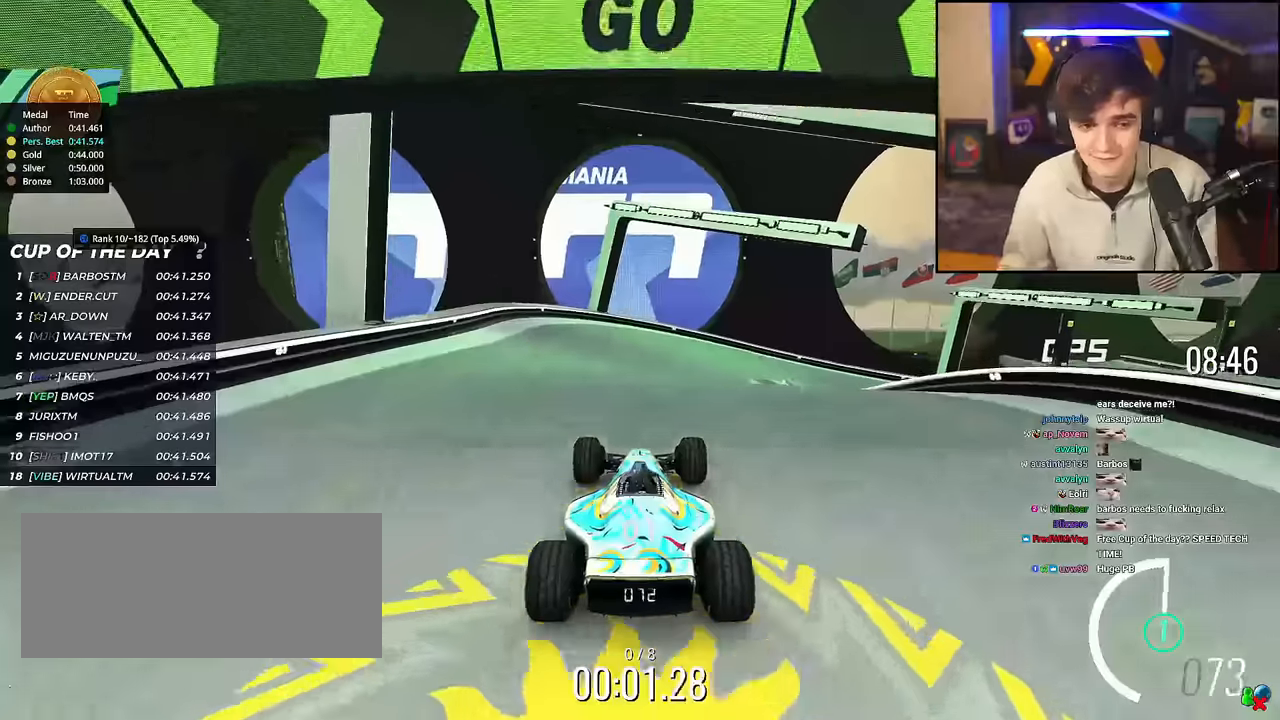
{"keys": ["right", "up"], "events": [[150, "right", "down"], [200, "right", "up"], [434, "right", "down"]]}
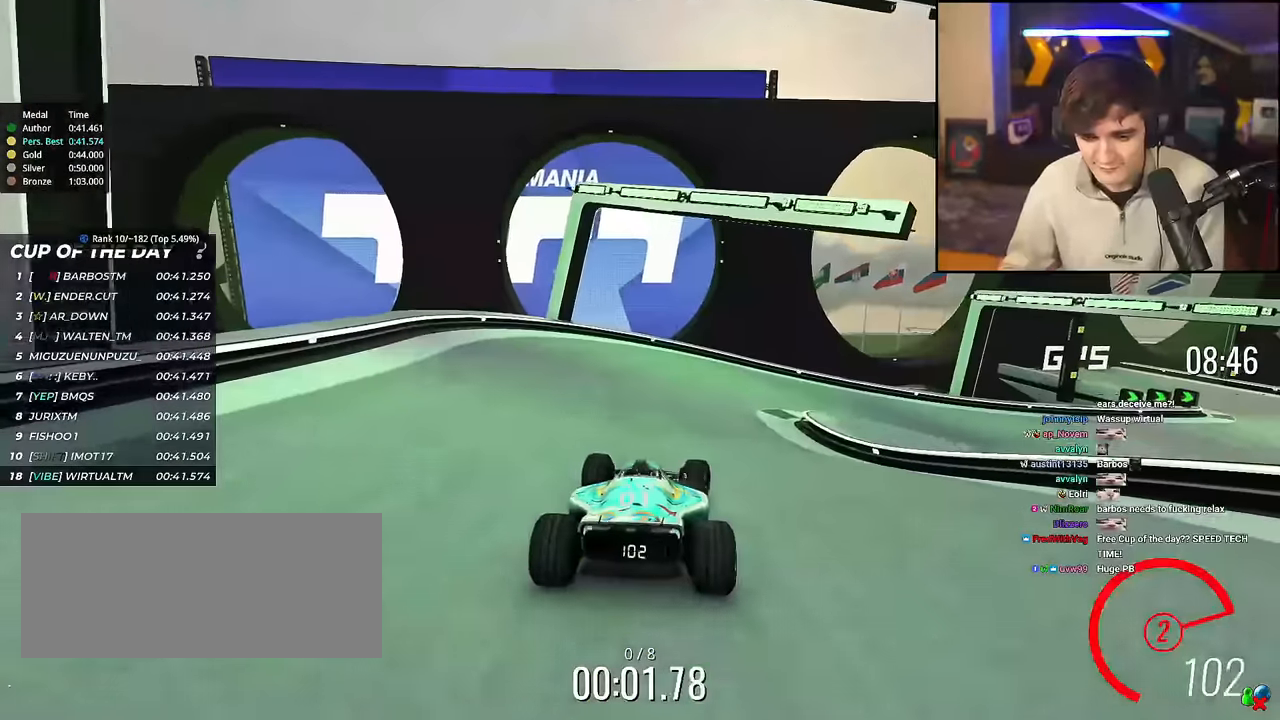
{"keys": ["up"], "events": [[33, "right", "up"], [317, "right", "down"], [450, "right", "up"]]}
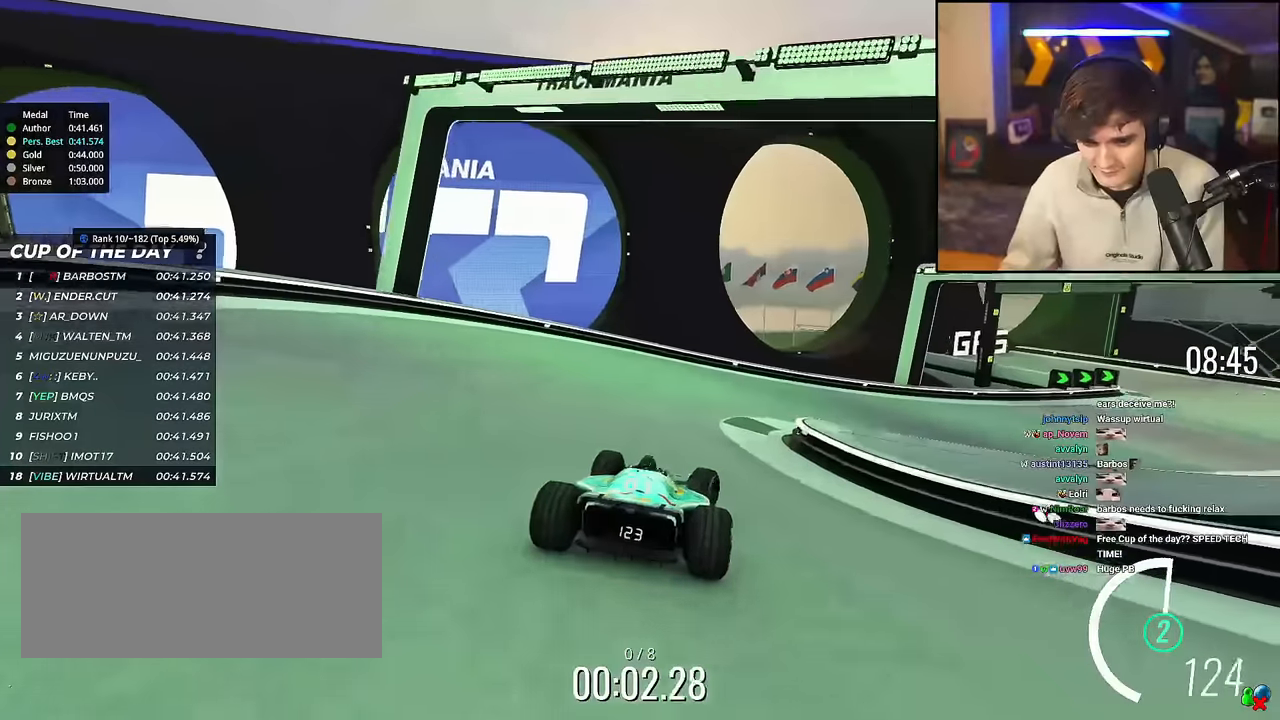
{"keys": ["right", "up"], "events": [[50, "right", "down"]]}
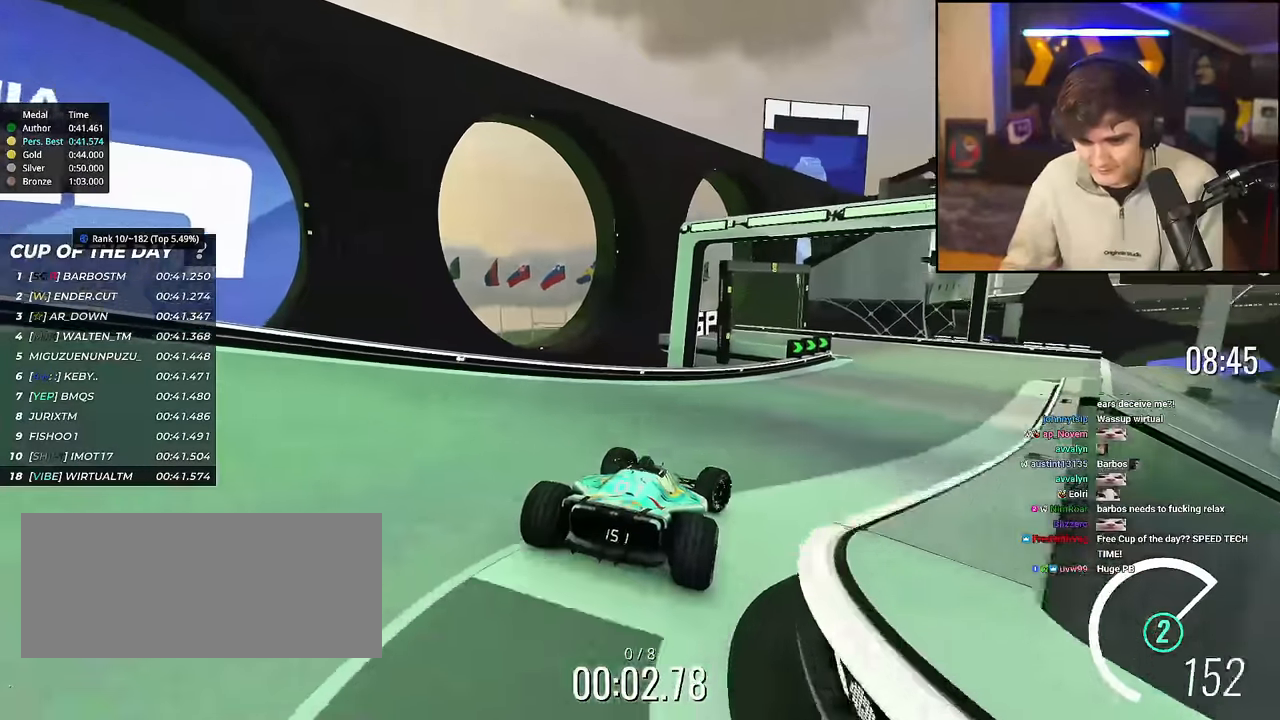
{"keys": ["up"], "events": [[116, "right", "up"], [350, "right", "down"], [483, "right", "up"]]}
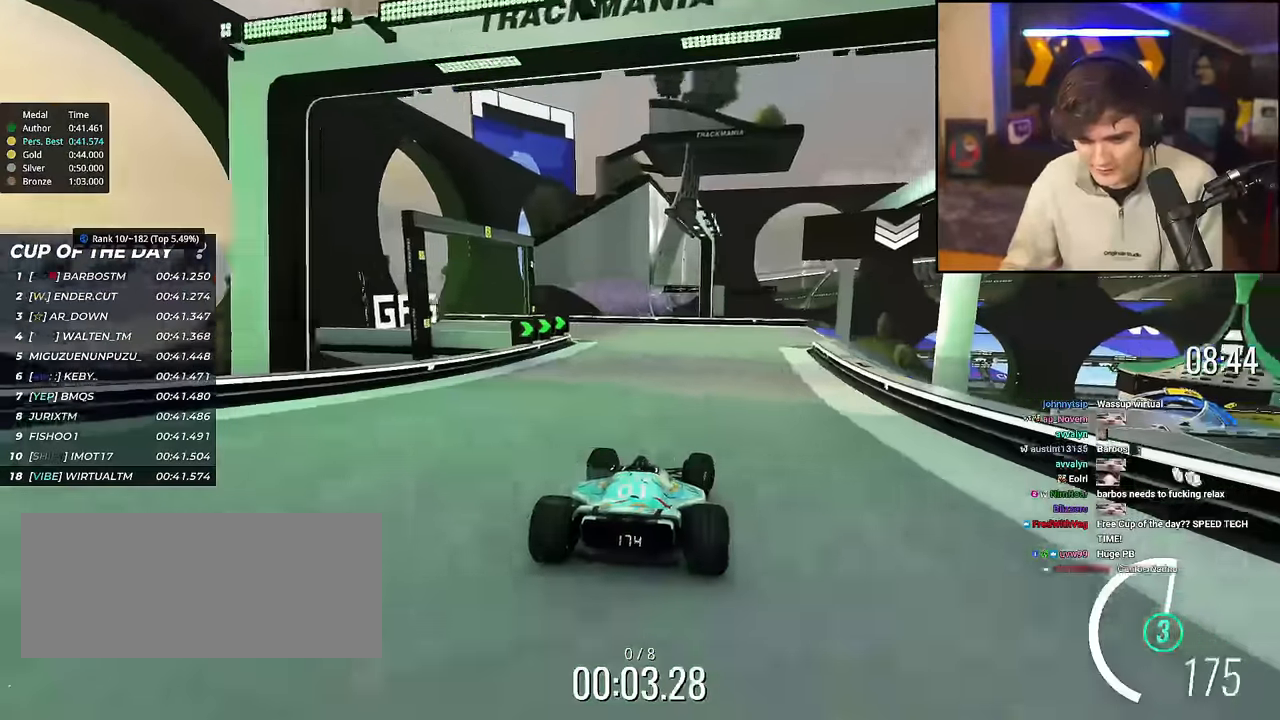
{"keys": ["right", "up"], "events": [[167, "right", "down"], [367, "right", "up"], [401, "right", "down"]]}
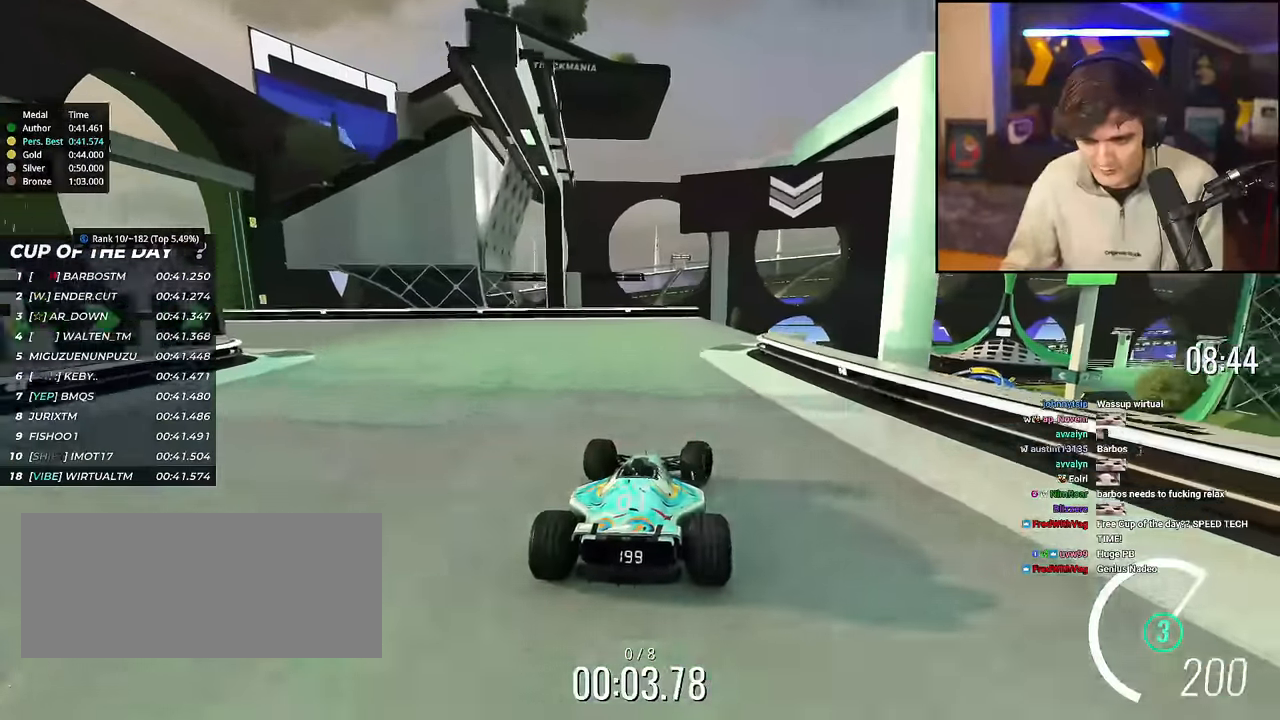
{"keys": ["up"], "events": [[50, "right", "up"], [100, "right", "down"], [283, "right", "up"]]}
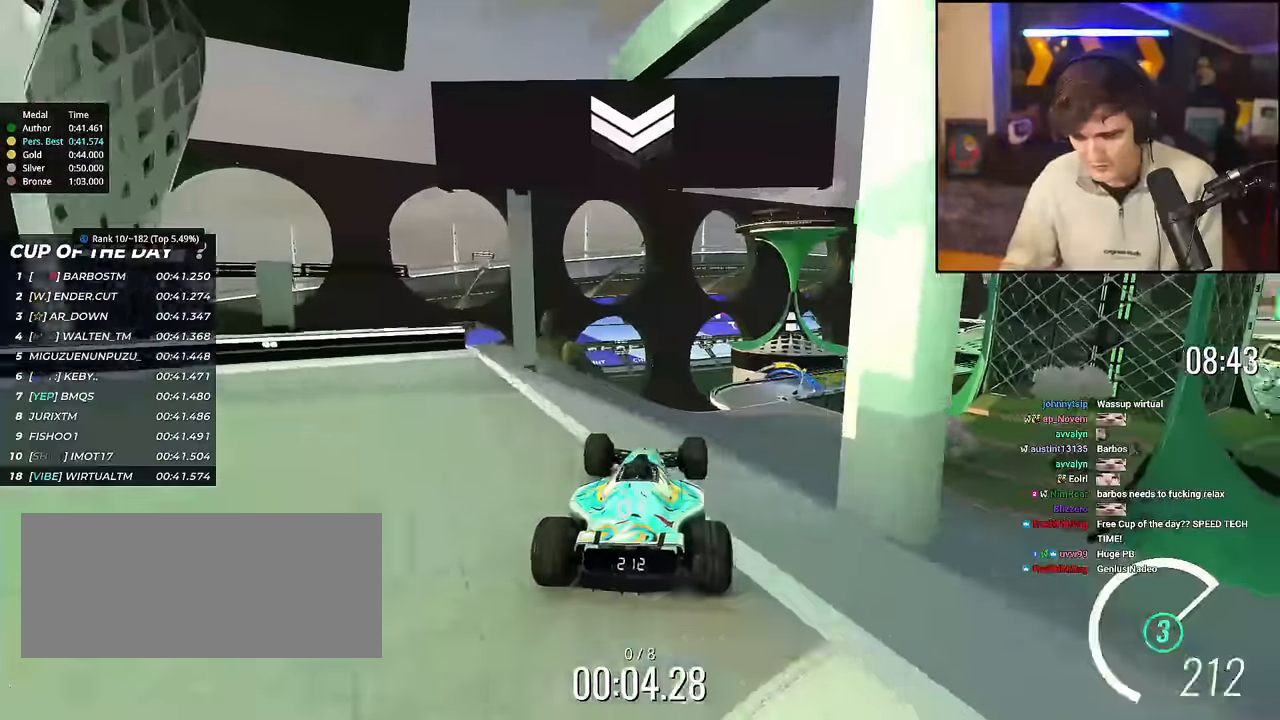
{"keys": ["up"], "events": []}
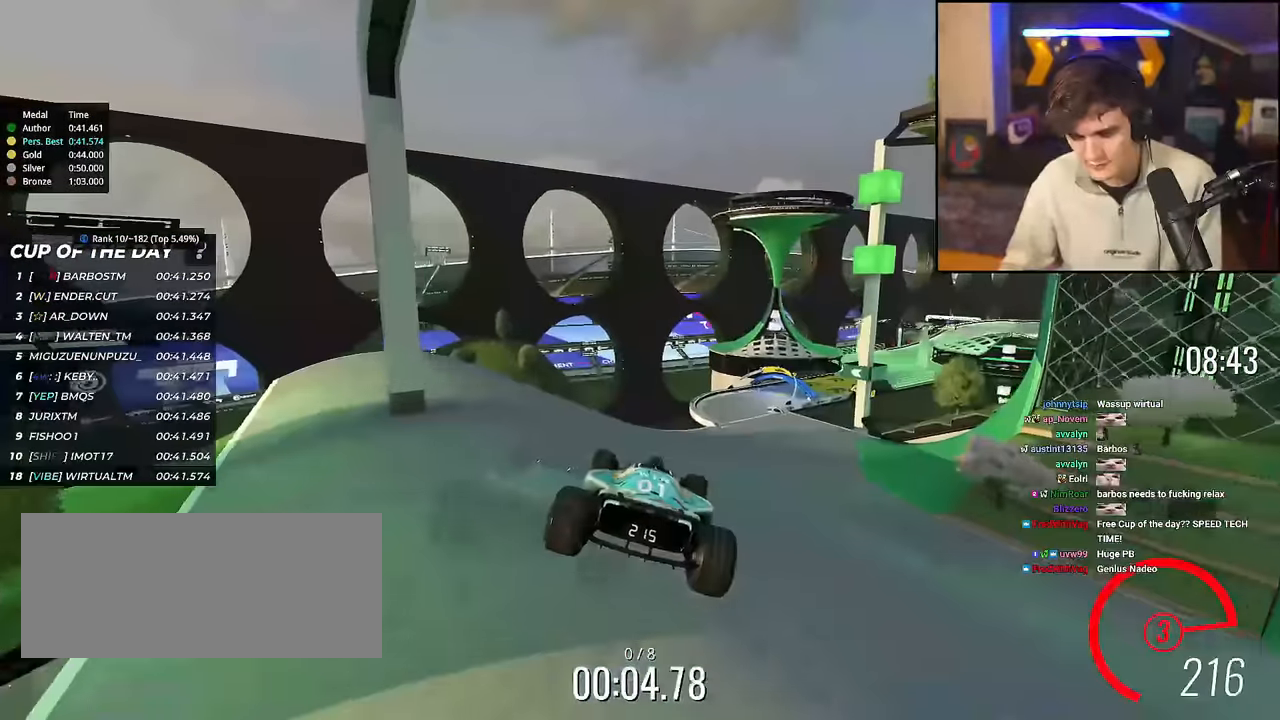
{"keys": ["up"], "events": [[66, "brake", "down"], [166, "brake", "up"]]}
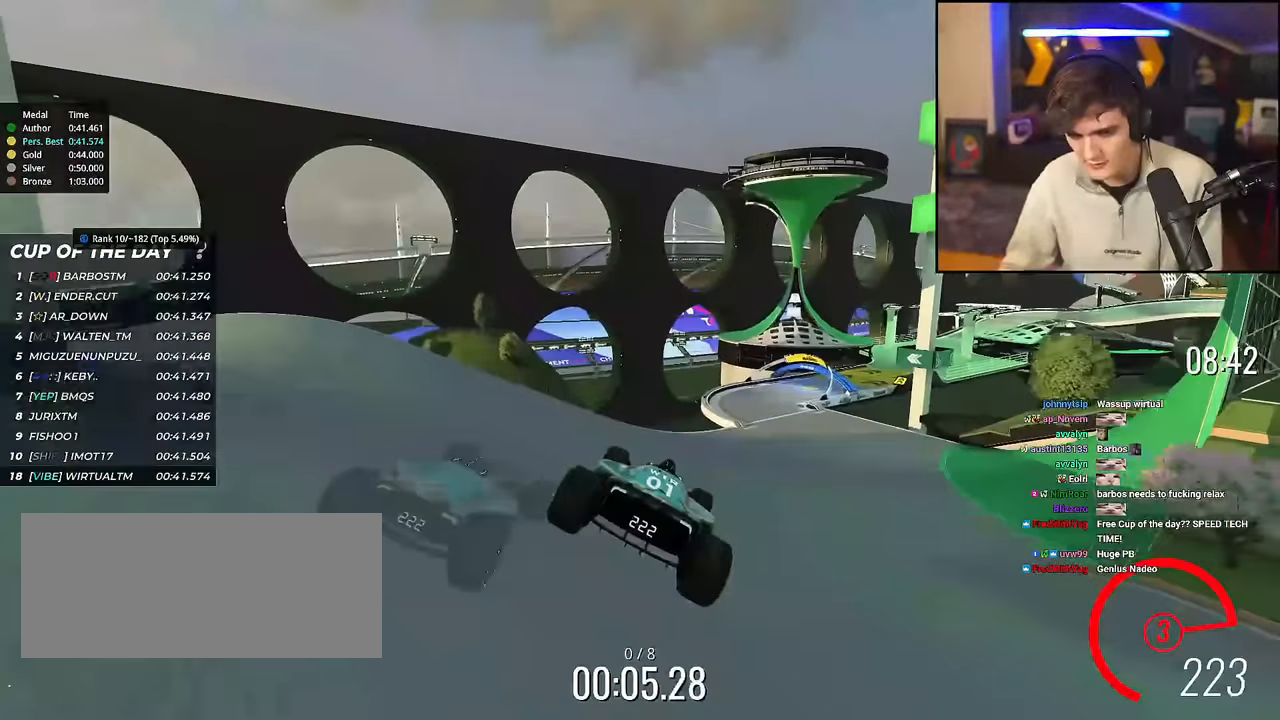
{"keys": ["up"], "events": [[334, "right", "down"], [467, "right", "up"]]}
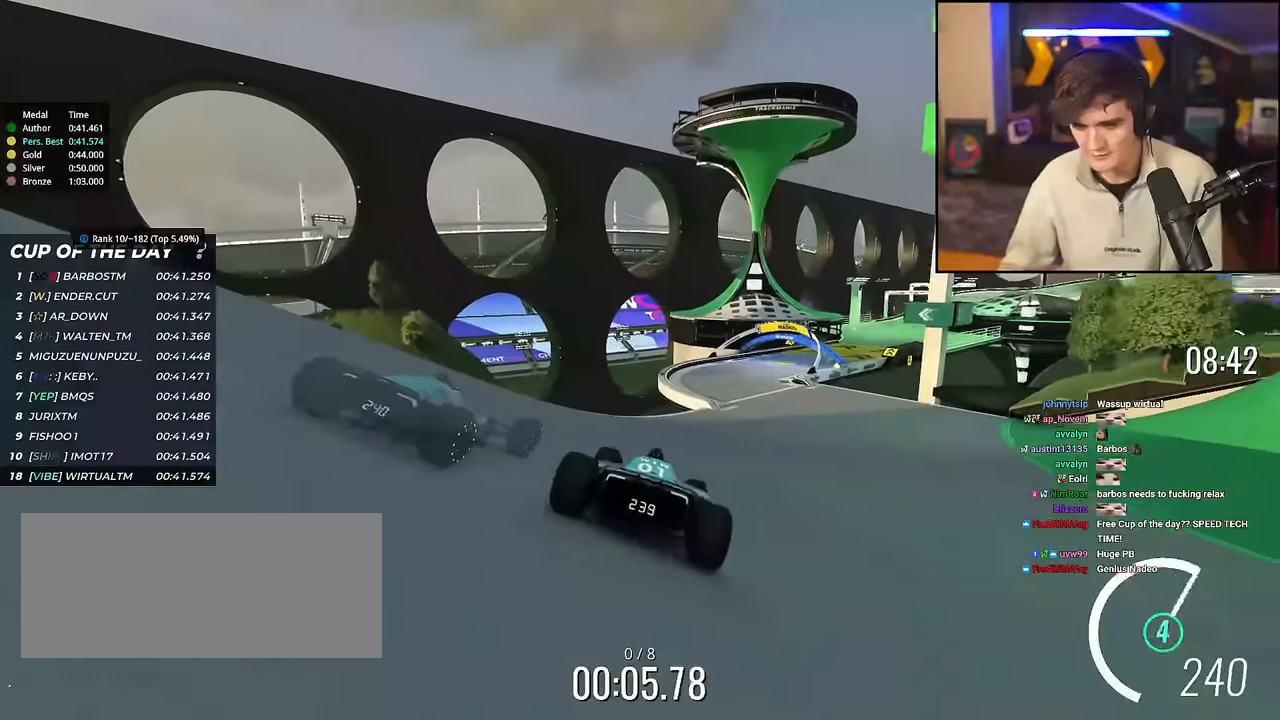
{"keys": ["right", "up"], "events": [[116, "right", "down"], [200, "right", "up"], [433, "right", "down"]]}